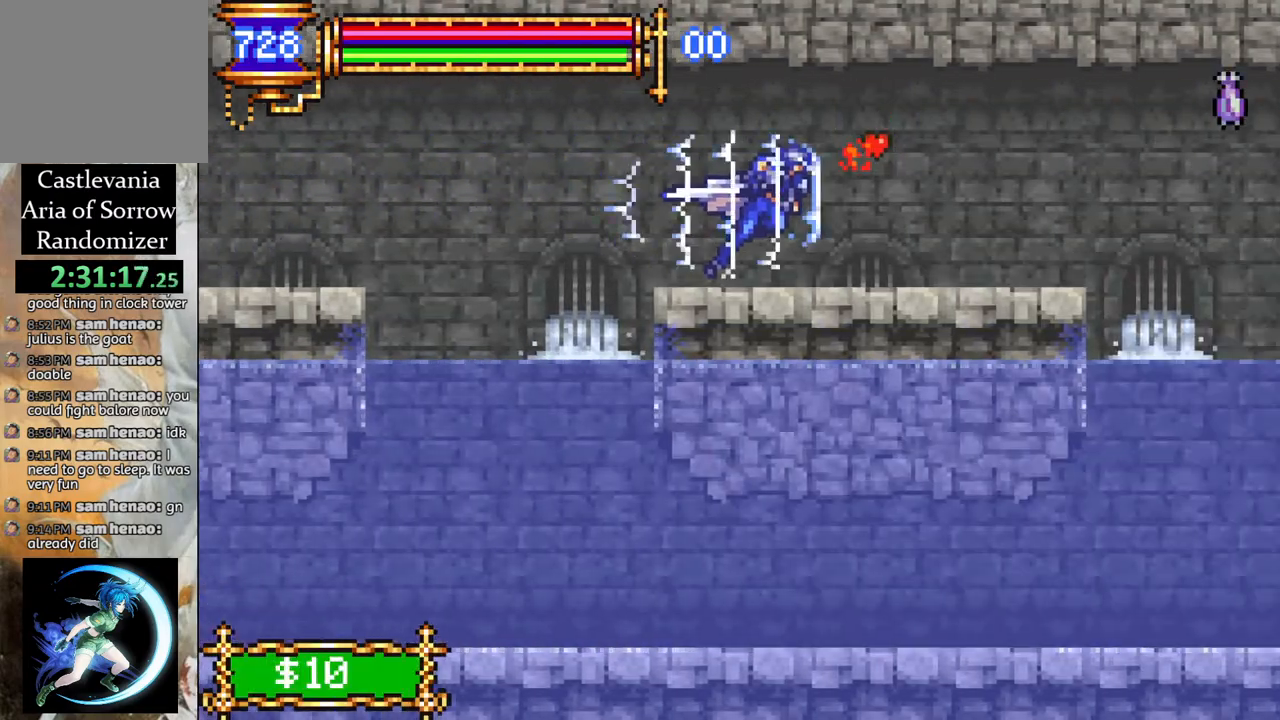
Gameplay with a controller (PlayStation layout); each line is a JSON object with the inputs held at the frame after it. "events" lists button and stick changes between this image and that frame as [ms after this image, input, new state], when the widget could be followed in between.
{"buttons": ["R1", "DPAD_RIGHT"], "left_stick": "center", "right_stick": "center", "events": [[233, "CROSS", "down"], [267, "CROSS", "up"]]}
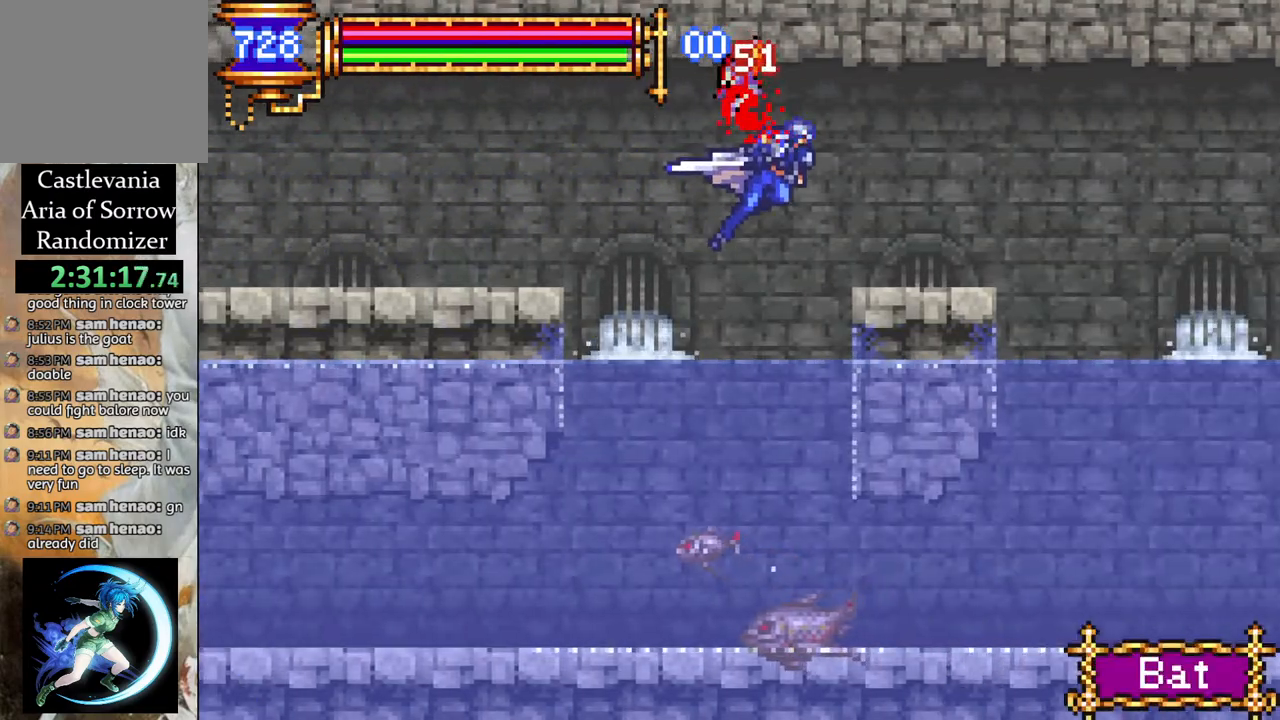
{"buttons": ["R1", "DPAD_RIGHT"], "left_stick": "center", "right_stick": "center", "events": [[200, "CROSS", "down"], [233, "CROSS", "up"]]}
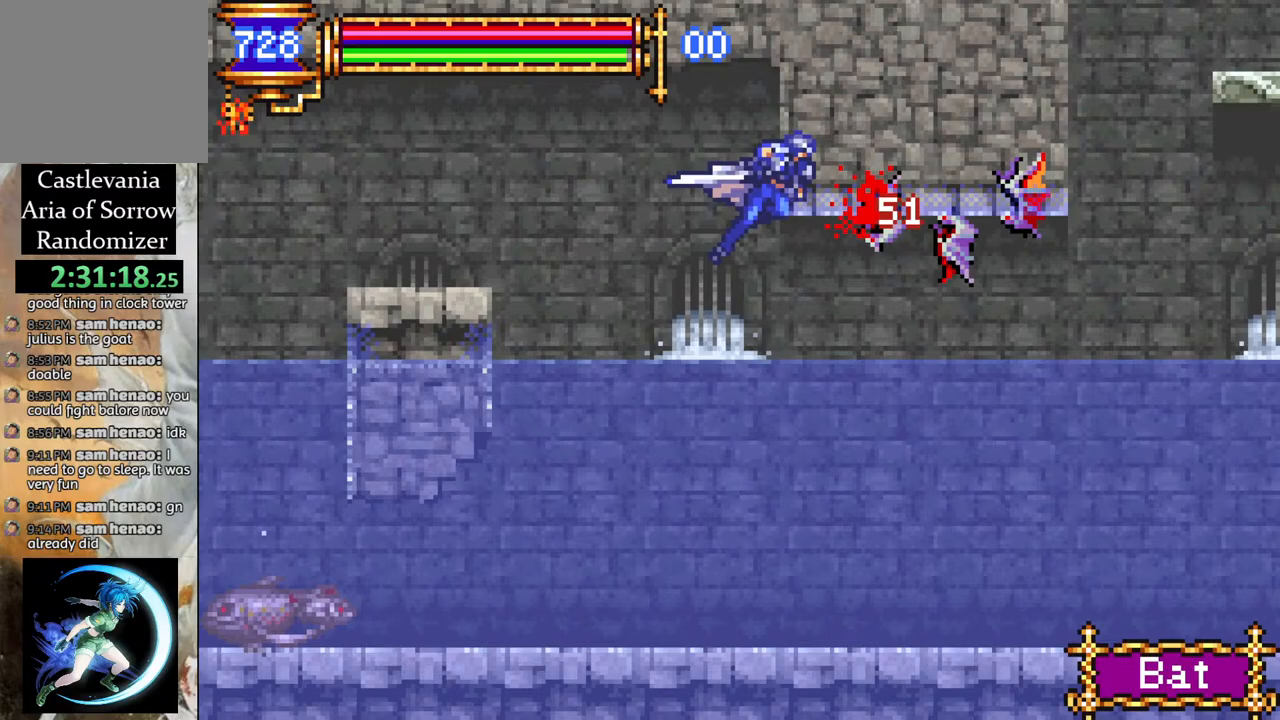
{"buttons": ["CROSS", "R1"], "left_stick": "center", "right_stick": "center", "events": [[400, "CROSS", "down"], [500, "DPAD_RIGHT", "up"]]}
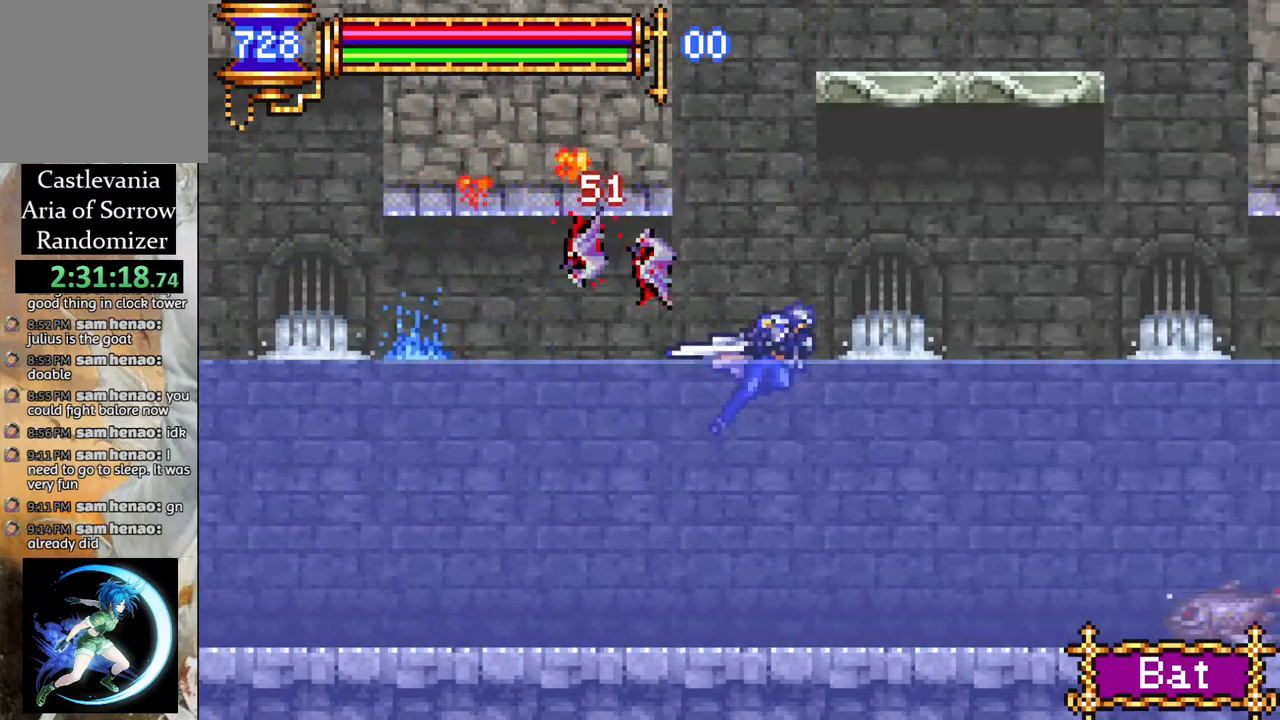
{"buttons": [], "left_stick": "center", "right_stick": "center", "events": [[133, "CROSS", "up"], [217, "R1", "up"], [233, "CROSS", "down"], [417, "CROSS", "up"]]}
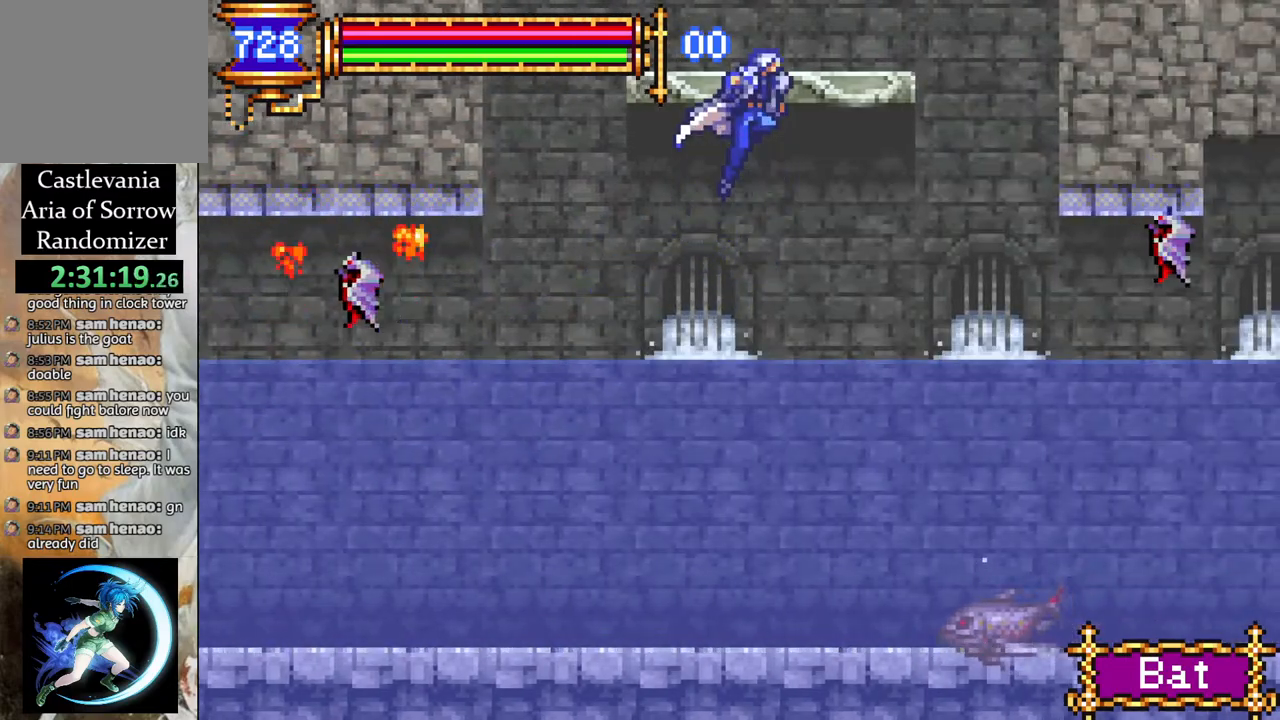
{"buttons": [], "left_stick": "center", "right_stick": "center", "events": [[283, "CROSS", "down"], [367, "CROSS", "up"]]}
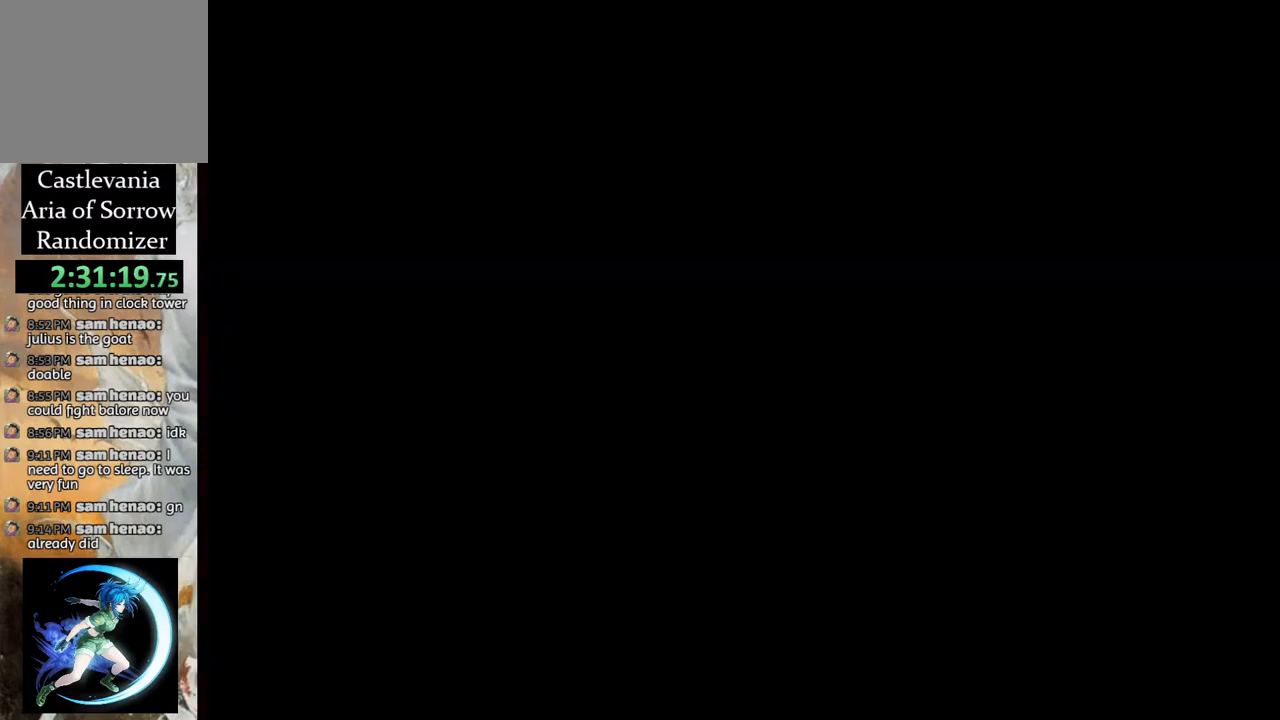
{"buttons": [], "left_stick": "center", "right_stick": "center", "events": [[183, "DPAD_DOWN", "down"], [267, "DPAD_DOWN", "up"]]}
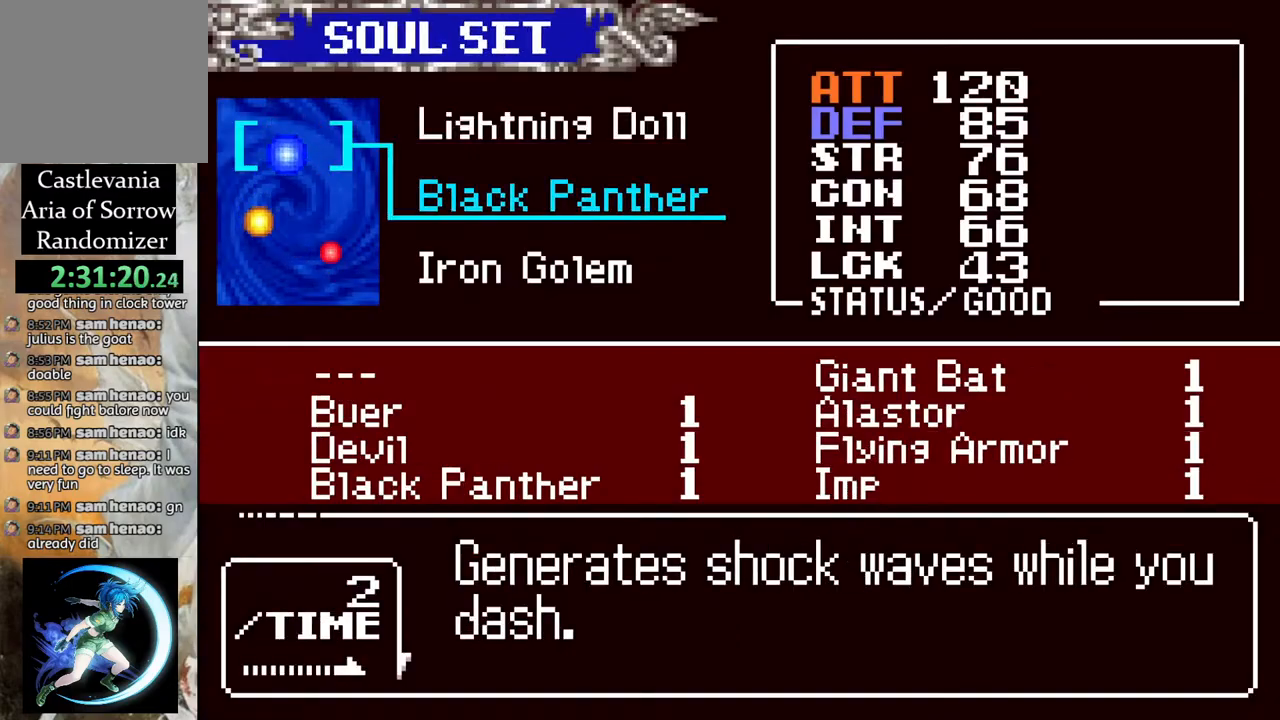
{"buttons": [], "left_stick": "center", "right_stick": "center", "events": [[167, "CROSS", "down"], [233, "CROSS", "up"], [333, "DPAD_RIGHT", "down"], [383, "DPAD_RIGHT", "up"], [433, "CROSS", "down"], [500, "CROSS", "up"]]}
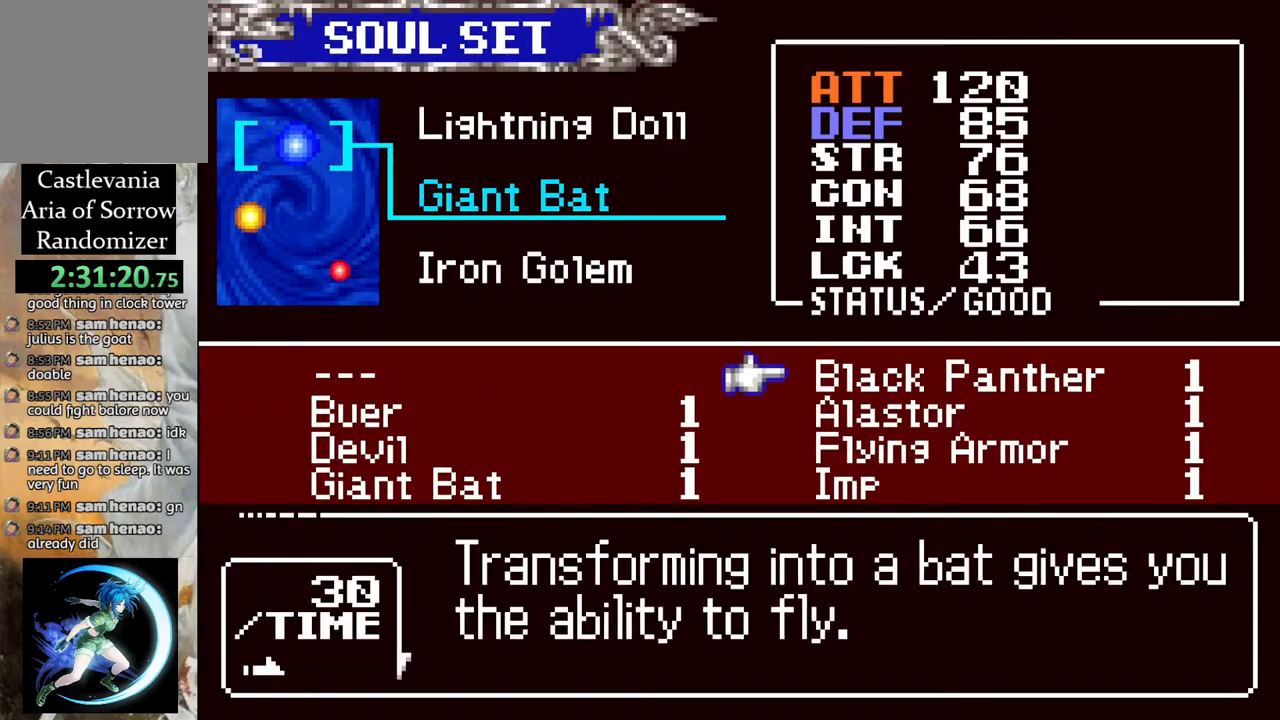
{"buttons": ["CIRCLE"], "left_stick": "center", "right_stick": "center", "events": [[100, "CIRCLE", "down"], [217, "CIRCLE", "up"], [467, "CIRCLE", "down"]]}
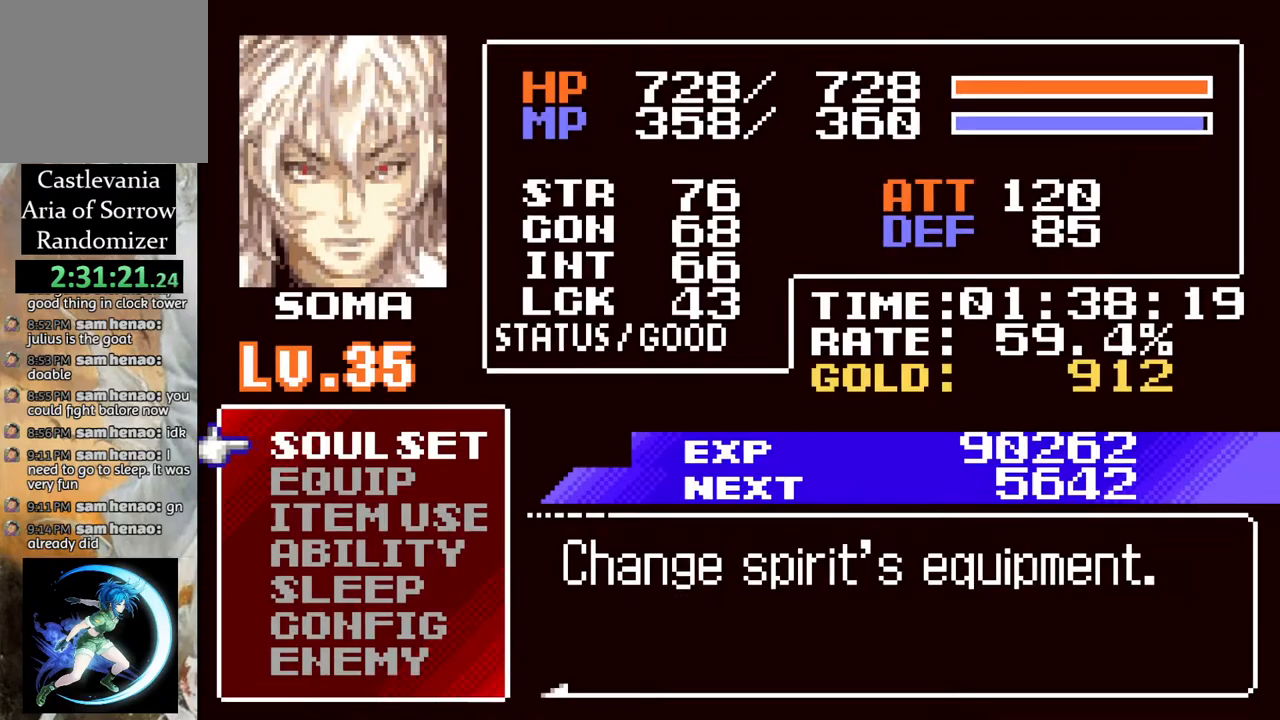
{"buttons": ["DPAD_UP"], "left_stick": "center", "right_stick": "center", "events": [[67, "CIRCLE", "up"], [200, "R1", "down"], [267, "DPAD_UP", "down"], [333, "R1", "up"]]}
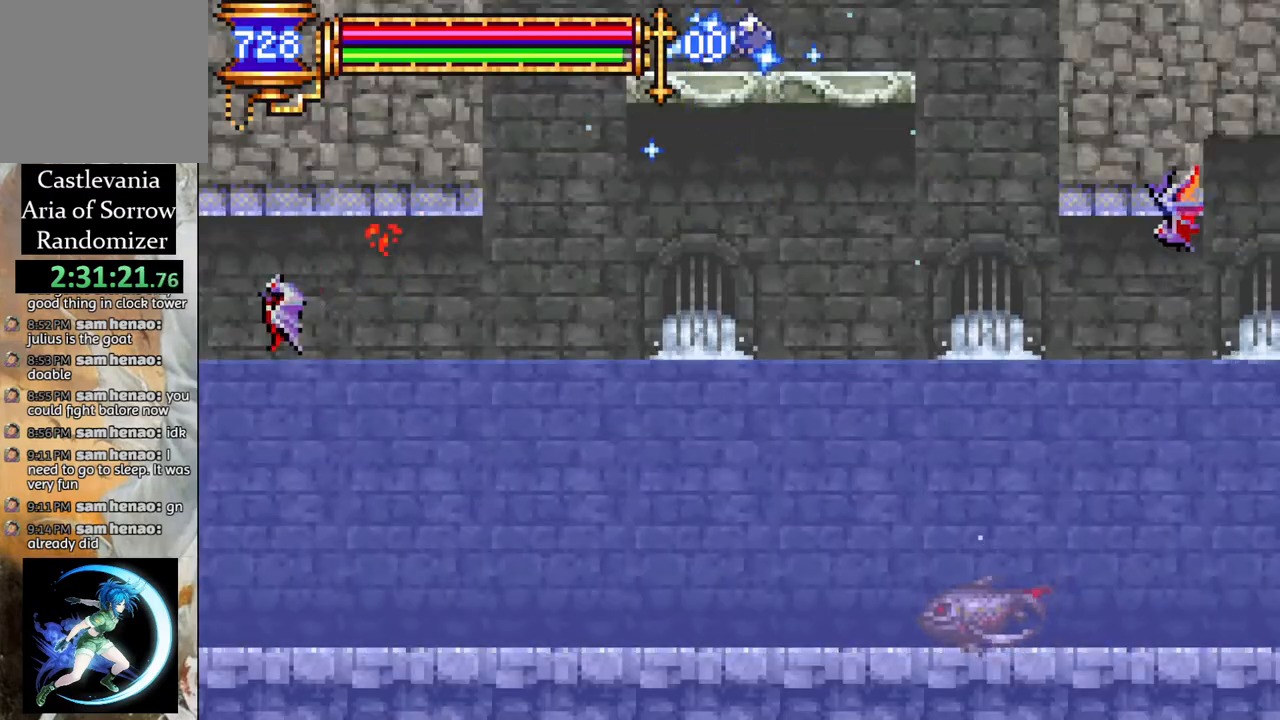
{"buttons": ["DPAD_UP"], "left_stick": "center", "right_stick": "center", "events": []}
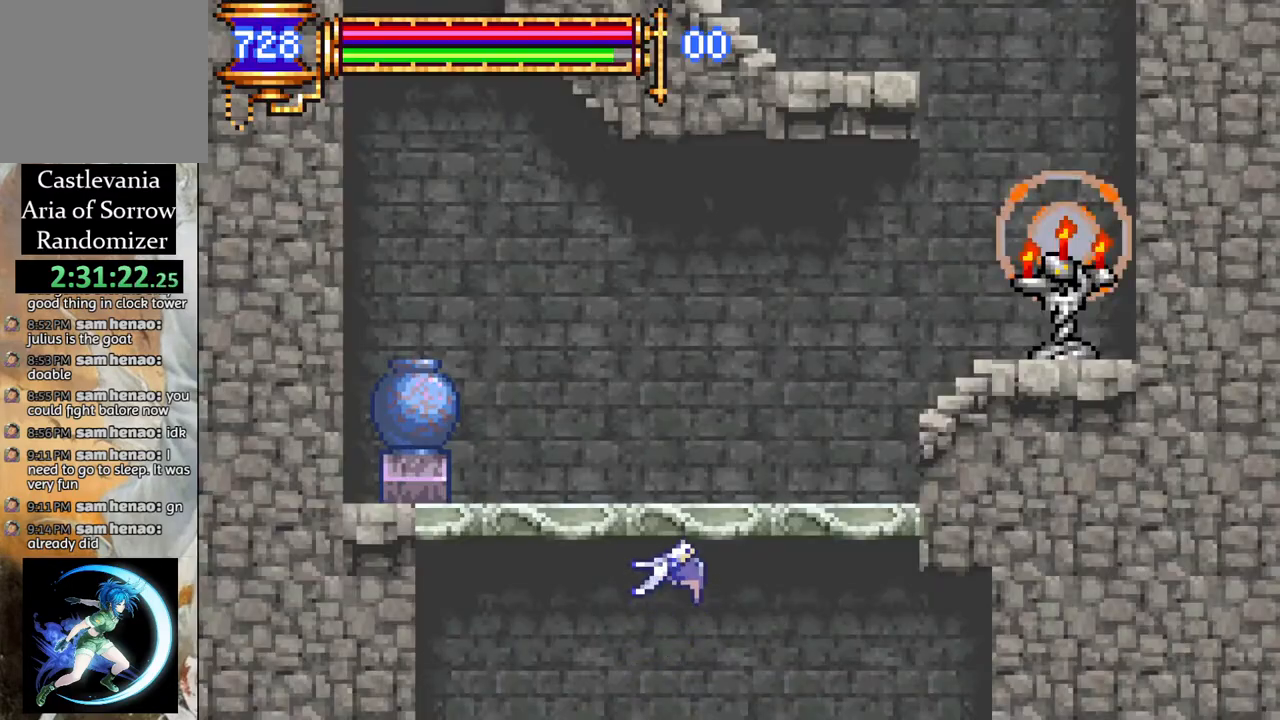
{"buttons": [], "left_stick": "center", "right_stick": "center", "events": [[100, "R1", "down"], [233, "R1", "up"], [283, "DPAD_UP", "up"]]}
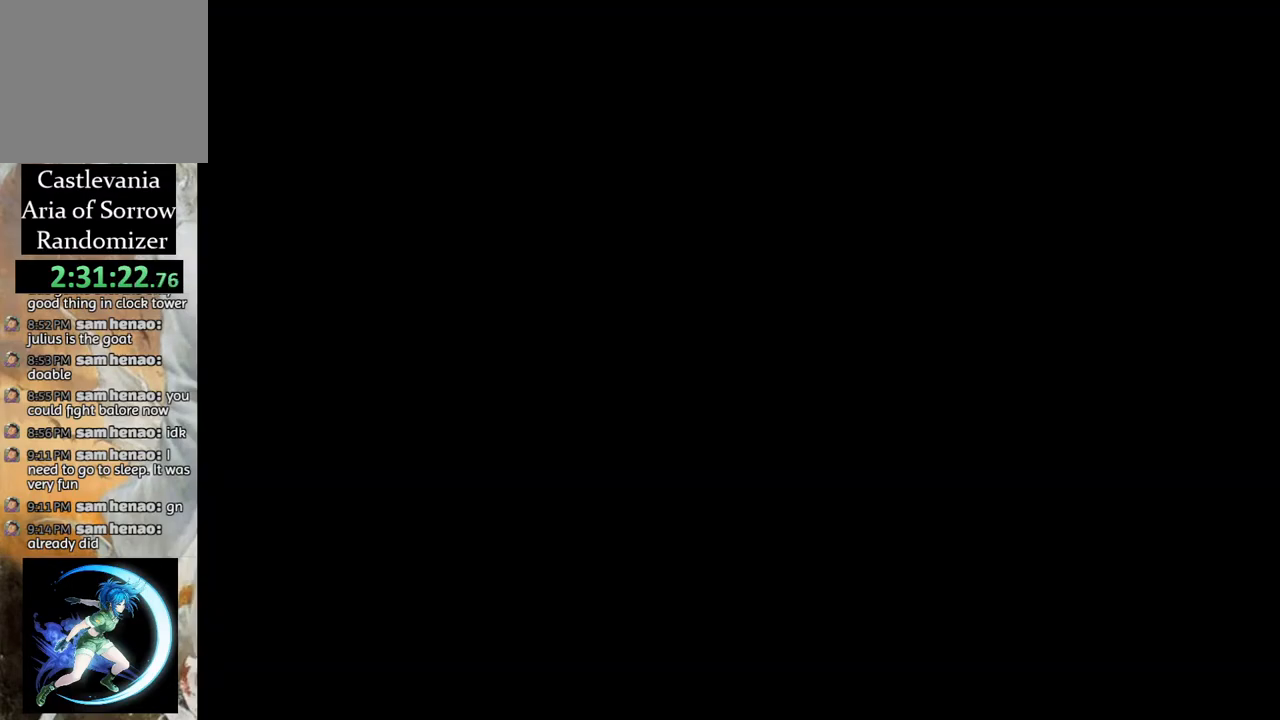
{"buttons": [], "left_stick": "center", "right_stick": "center", "events": [[250, "CROSS", "down"], [333, "CROSS", "up"]]}
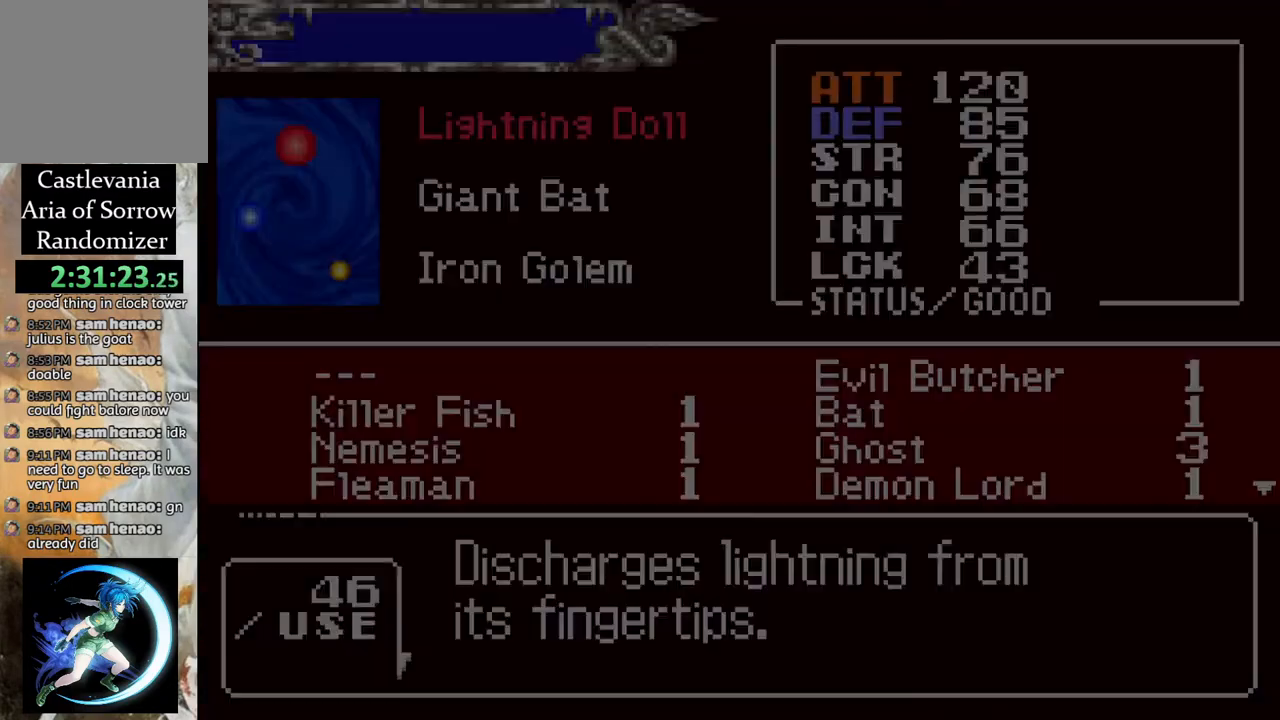
{"buttons": ["CROSS"], "left_stick": "center", "right_stick": "center", "events": [[167, "DPAD_DOWN", "down"], [233, "DPAD_DOWN", "up"], [500, "CROSS", "down"]]}
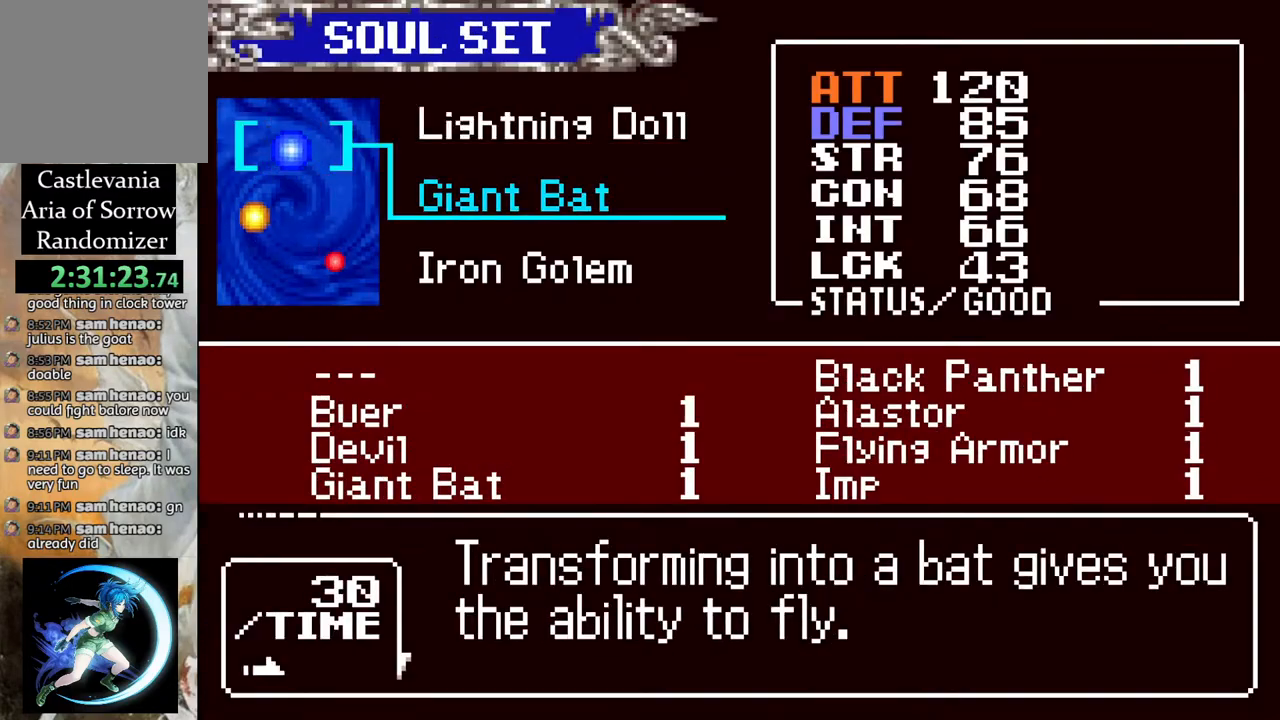
{"buttons": ["CIRCLE"], "left_stick": "center", "right_stick": "center", "events": [[83, "CROSS", "up"], [133, "DPAD_RIGHT", "down"], [200, "DPAD_RIGHT", "up"], [300, "CROSS", "down"], [350, "CROSS", "up"], [433, "CIRCLE", "down"]]}
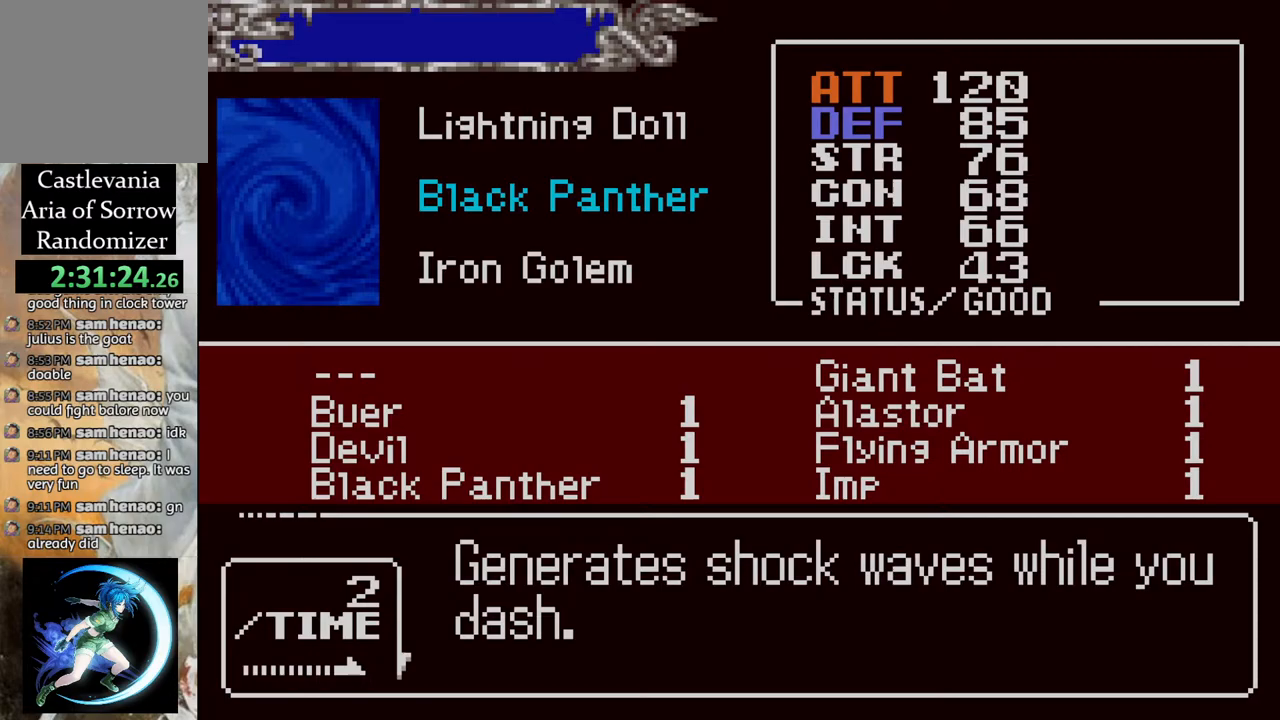
{"buttons": [], "left_stick": "center", "right_stick": "center", "events": [[67, "CIRCLE", "up"], [267, "CIRCLE", "down"], [383, "CIRCLE", "up"]]}
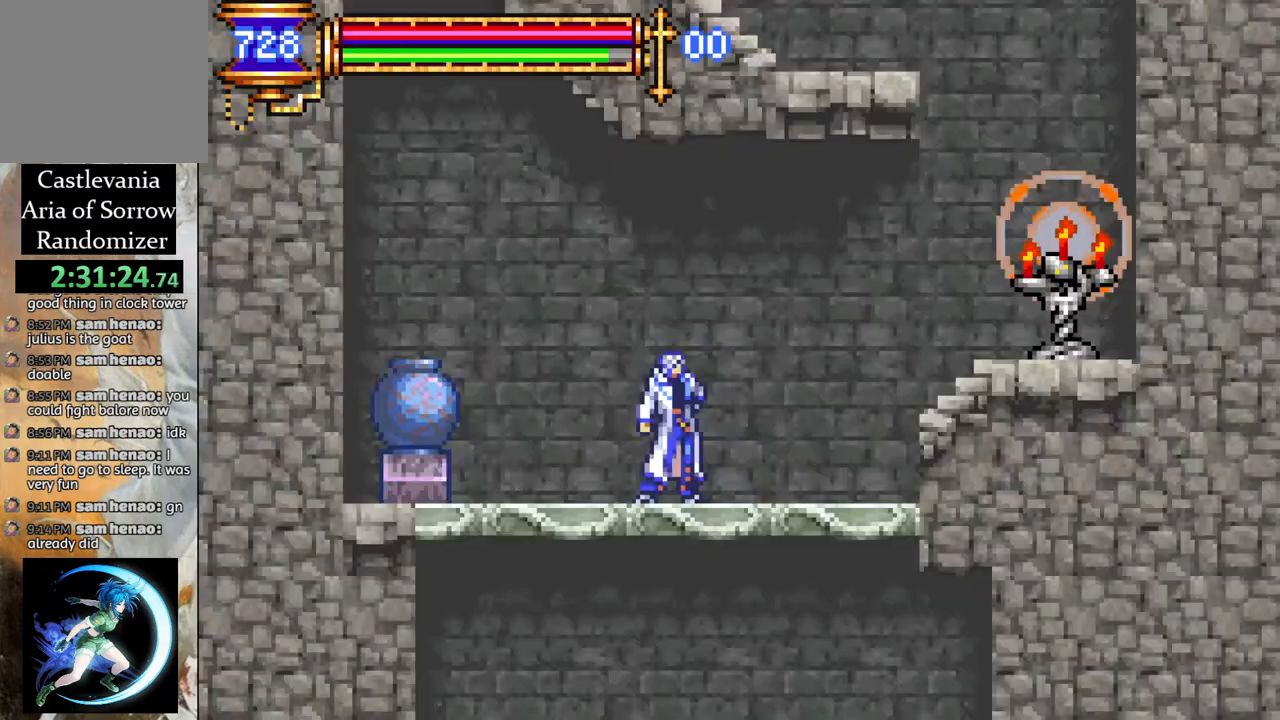
{"buttons": ["R1", "DPAD_RIGHT"], "left_stick": "center", "right_stick": "center", "events": [[33, "DPAD_RIGHT", "down"], [83, "DPAD_RIGHT", "up"], [133, "DPAD_LEFT", "down"], [167, "R1", "down"], [383, "DPAD_LEFT", "up"], [383, "DPAD_UP", "down"], [400, "DPAD_UP", "up"], [467, "DPAD_RIGHT", "down"]]}
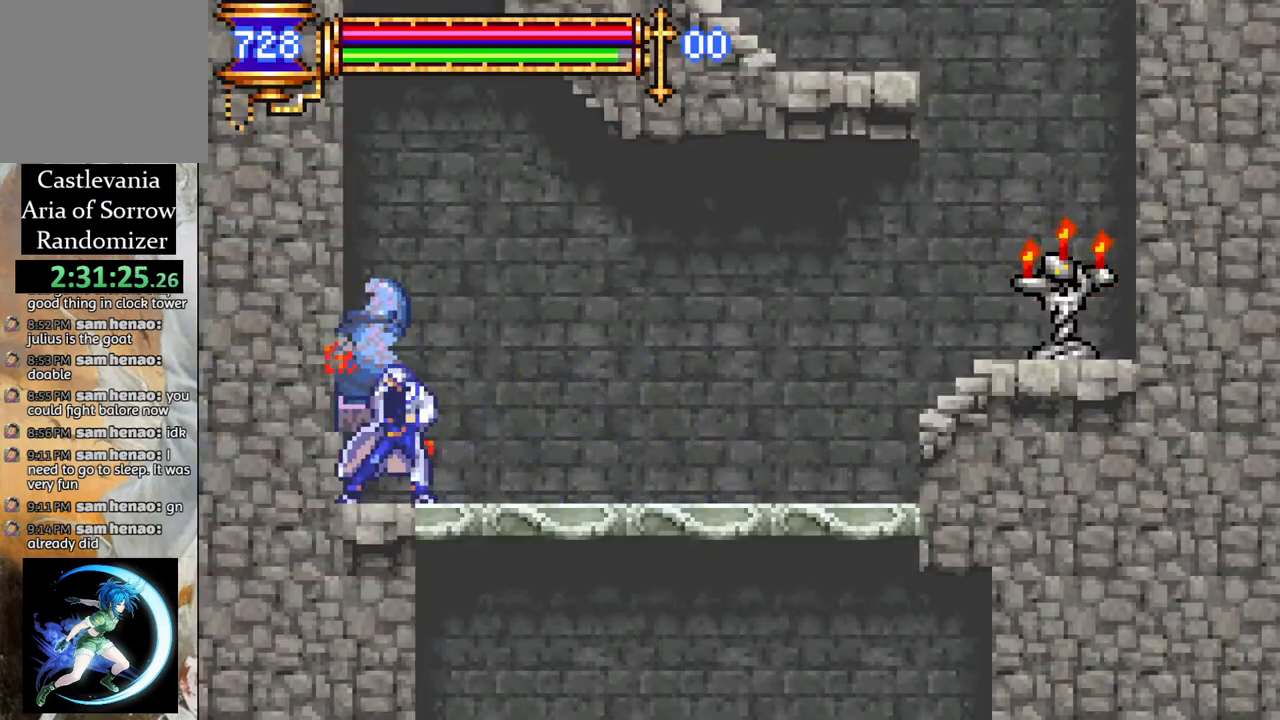
{"buttons": ["R1", "DPAD_RIGHT"], "left_stick": "center", "right_stick": "center", "events": [[267, "CROSS", "down"], [417, "CROSS", "up"]]}
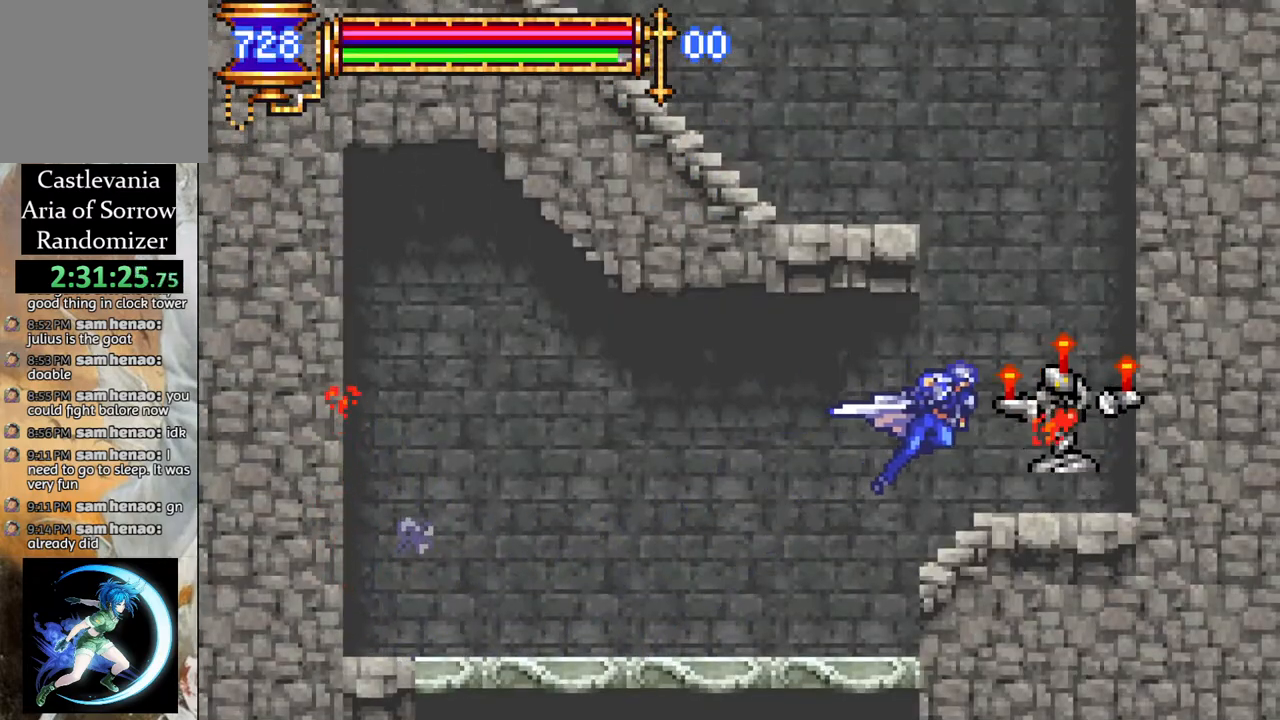
{"buttons": ["R1"], "left_stick": "center", "right_stick": "center", "events": [[183, "DPAD_RIGHT", "up"], [283, "CROSS", "down"], [417, "CROSS", "up"]]}
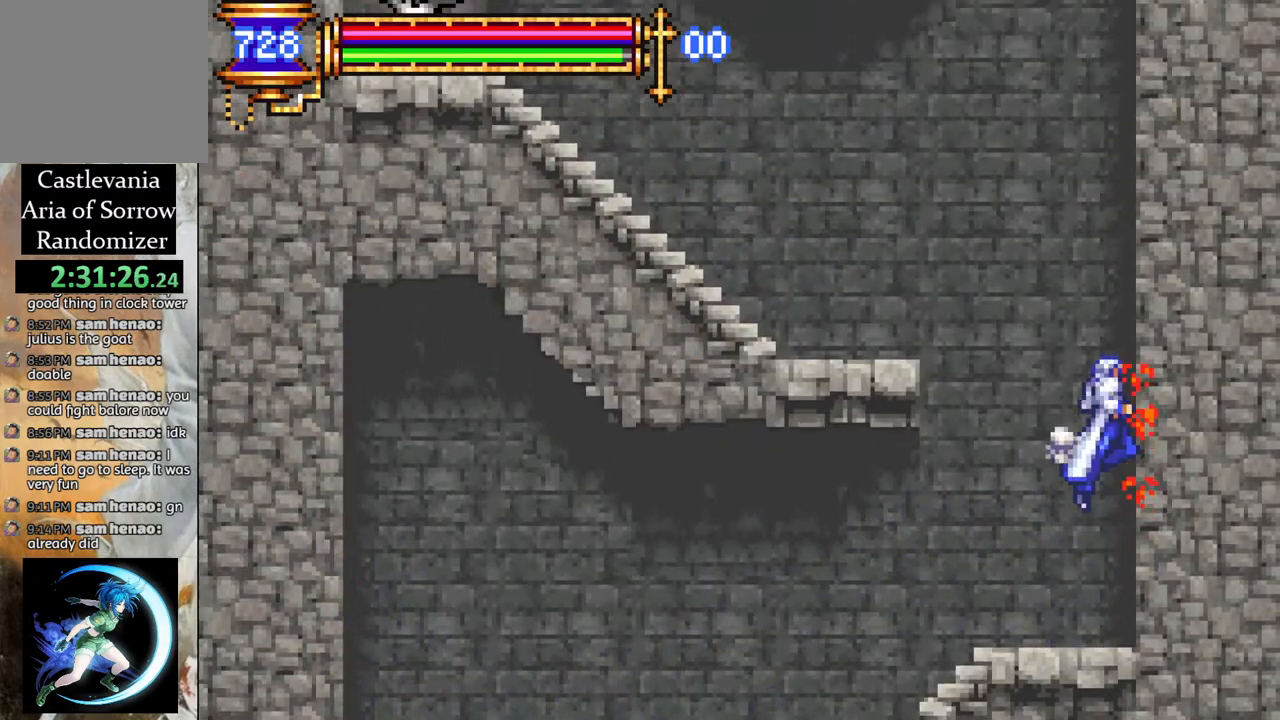
{"buttons": ["R1", "DPAD_LEFT"], "left_stick": "center", "right_stick": "center", "events": [[17, "CROSS", "down"], [17, "DPAD_LEFT", "down"], [383, "CROSS", "up"]]}
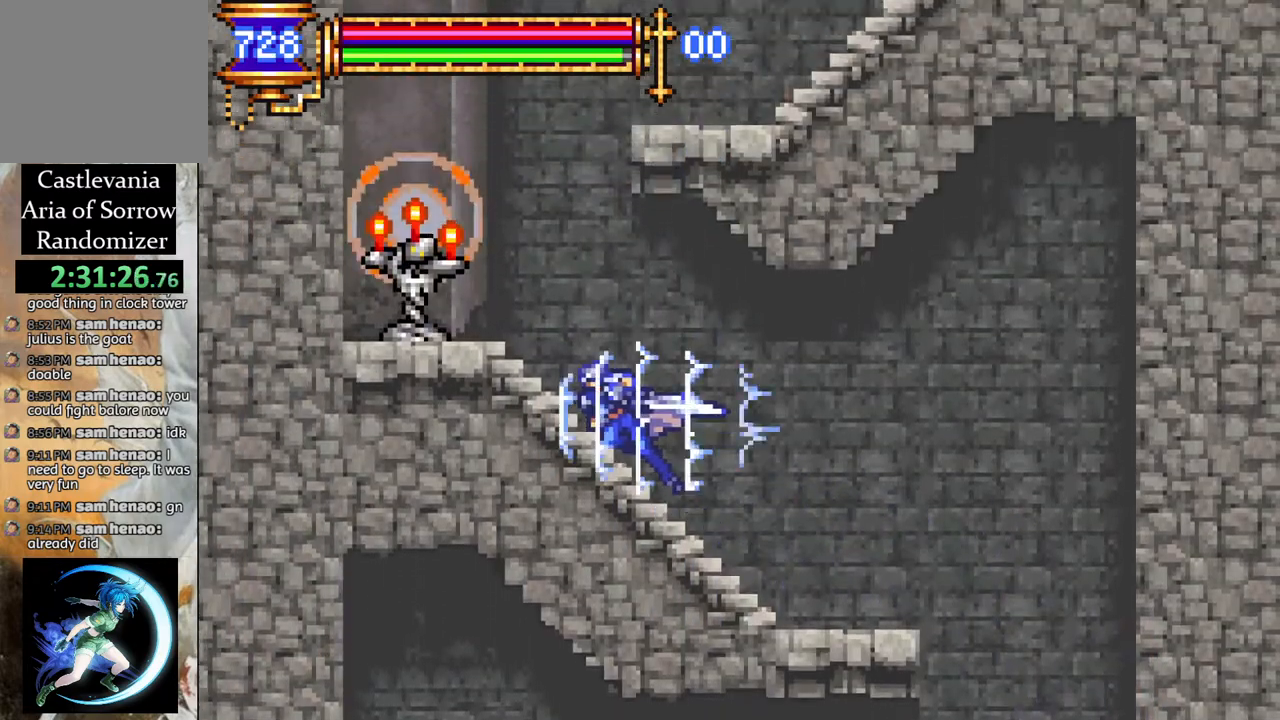
{"buttons": ["CROSS", "R1", "DPAD_RIGHT"], "left_stick": "center", "right_stick": "center", "events": [[250, "DPAD_LEFT", "up"], [267, "CROSS", "down"], [350, "DPAD_RIGHT", "down"], [367, "CROSS", "up"], [450, "CROSS", "down"]]}
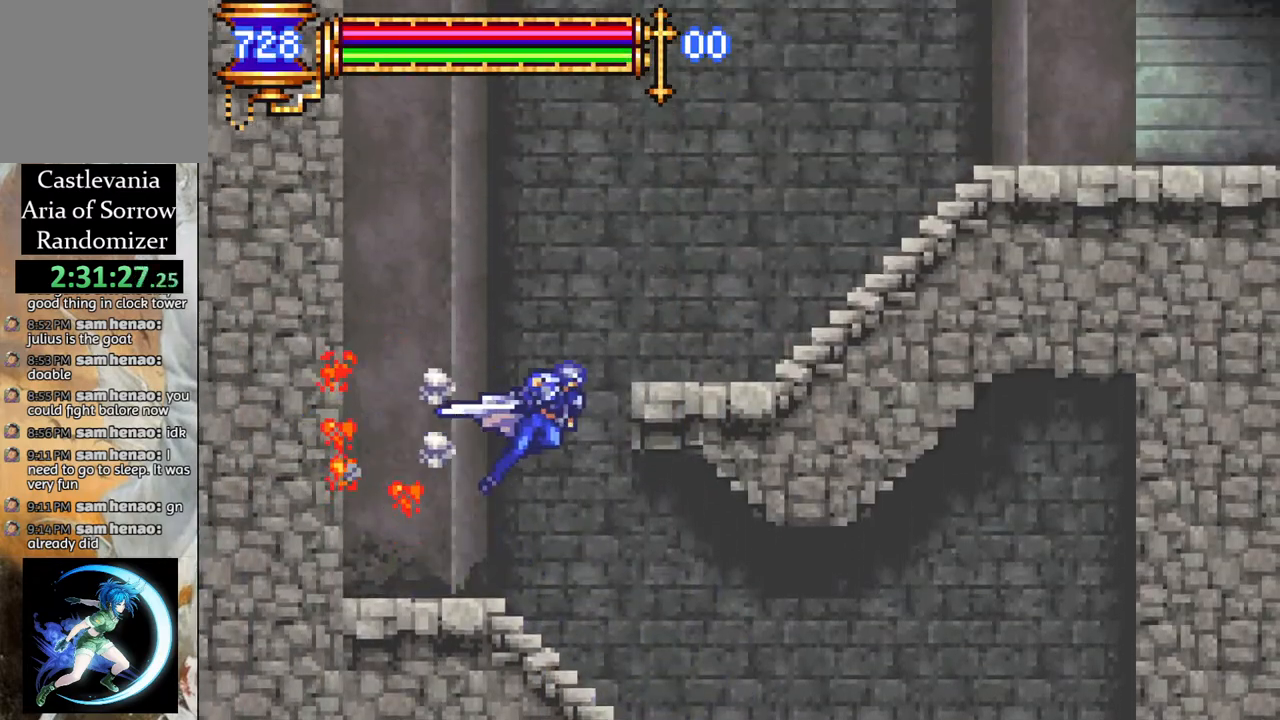
{"buttons": ["R1", "DPAD_RIGHT"], "left_stick": "center", "right_stick": "center", "events": [[317, "CROSS", "up"]]}
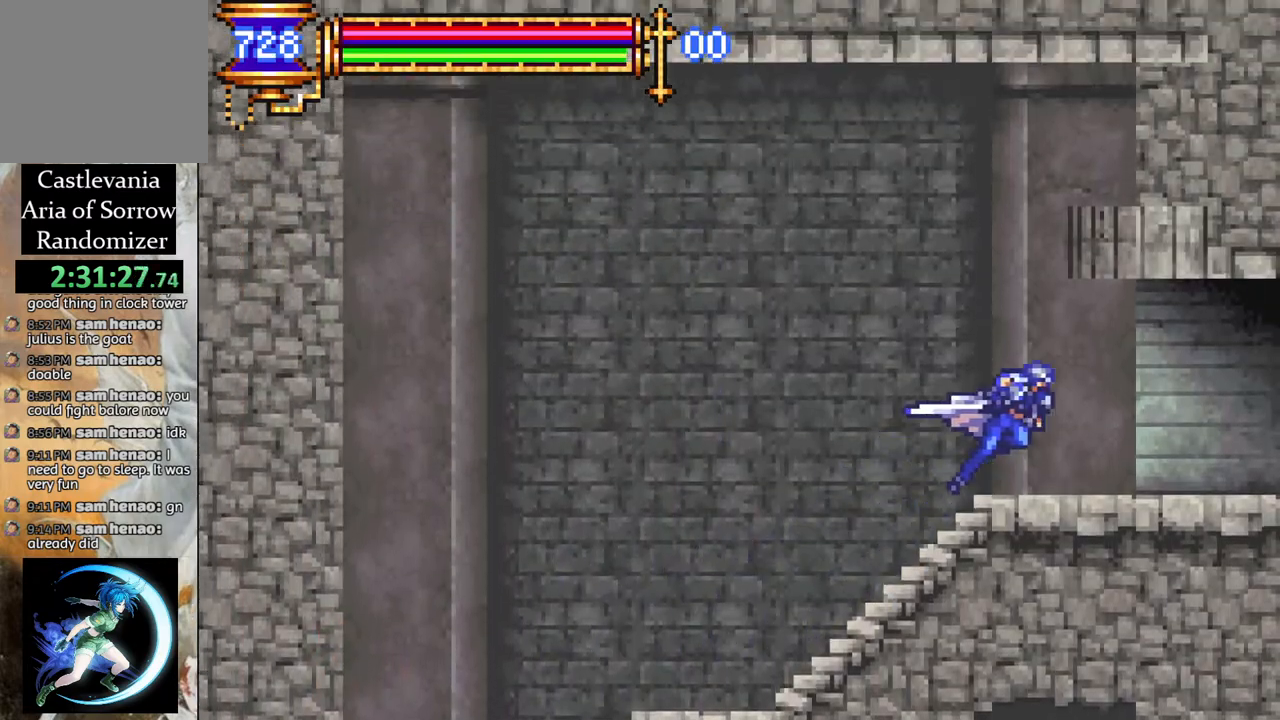
{"buttons": ["R1", "DPAD_RIGHT"], "left_stick": "center", "right_stick": "center", "events": []}
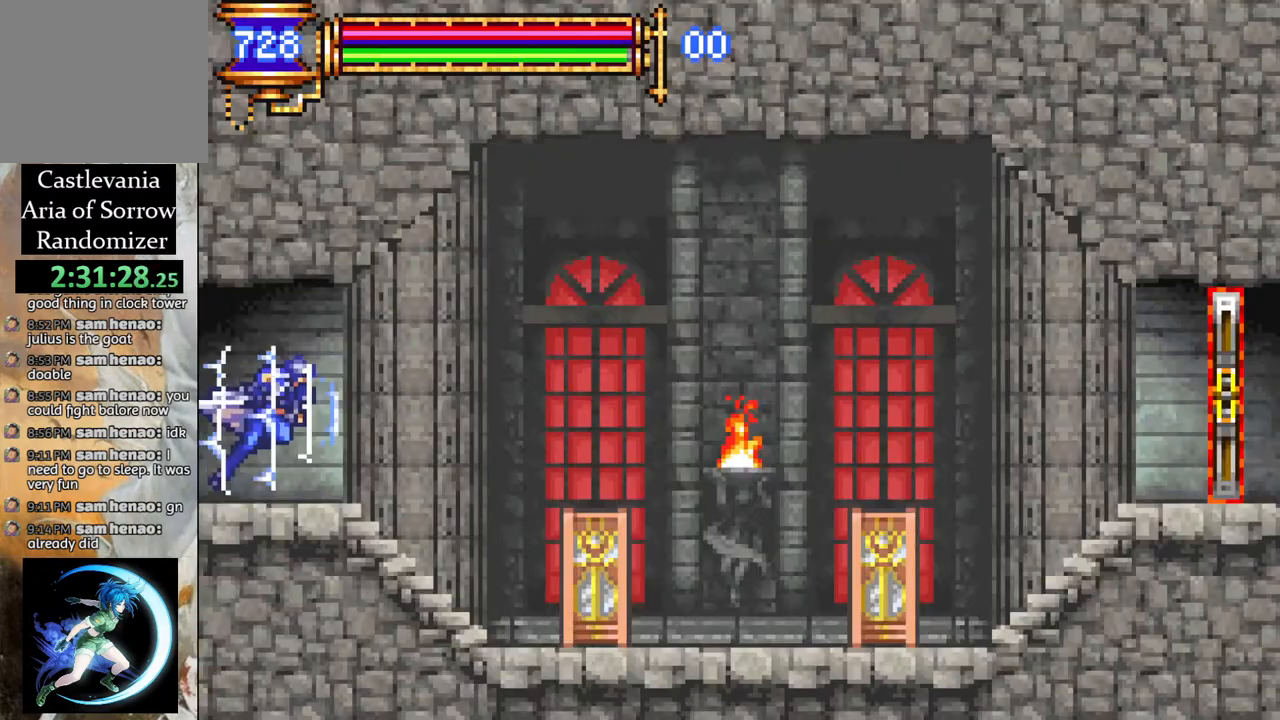
{"buttons": ["R1", "DPAD_RIGHT"], "left_stick": "center", "right_stick": "center", "events": []}
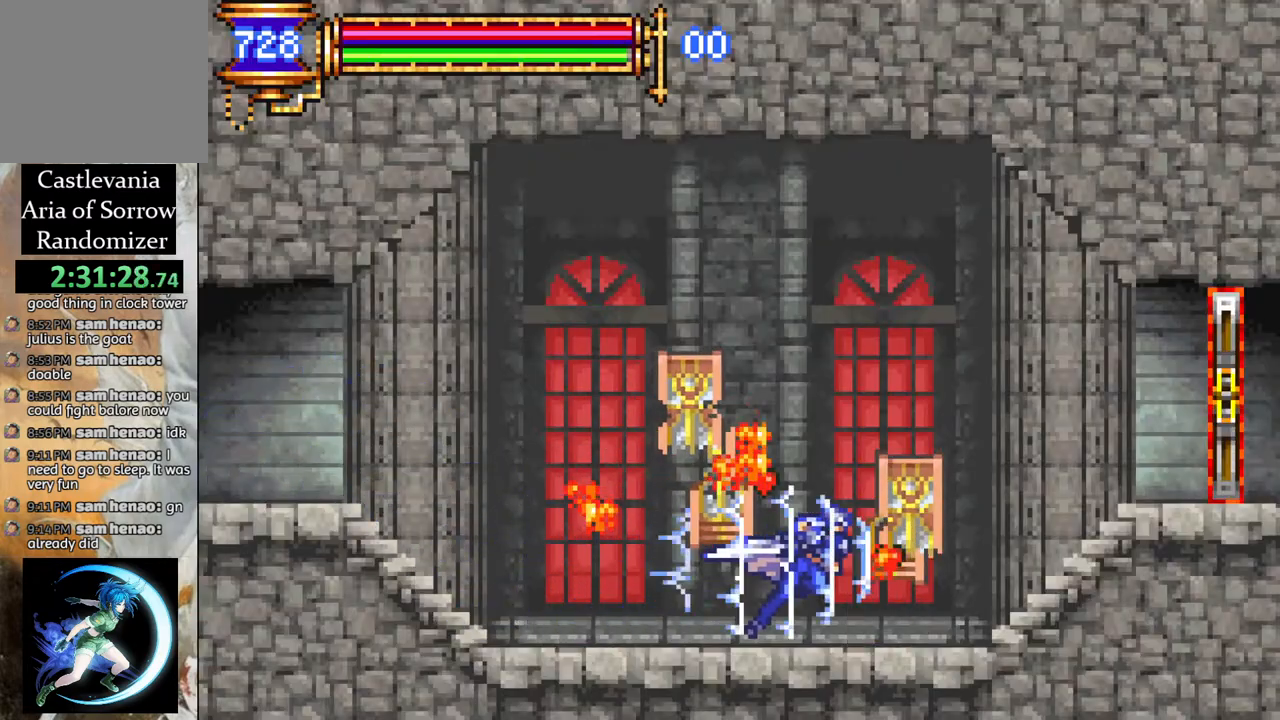
{"buttons": ["R1"], "left_stick": "center", "right_stick": "center", "events": [[467, "DPAD_RIGHT", "up"]]}
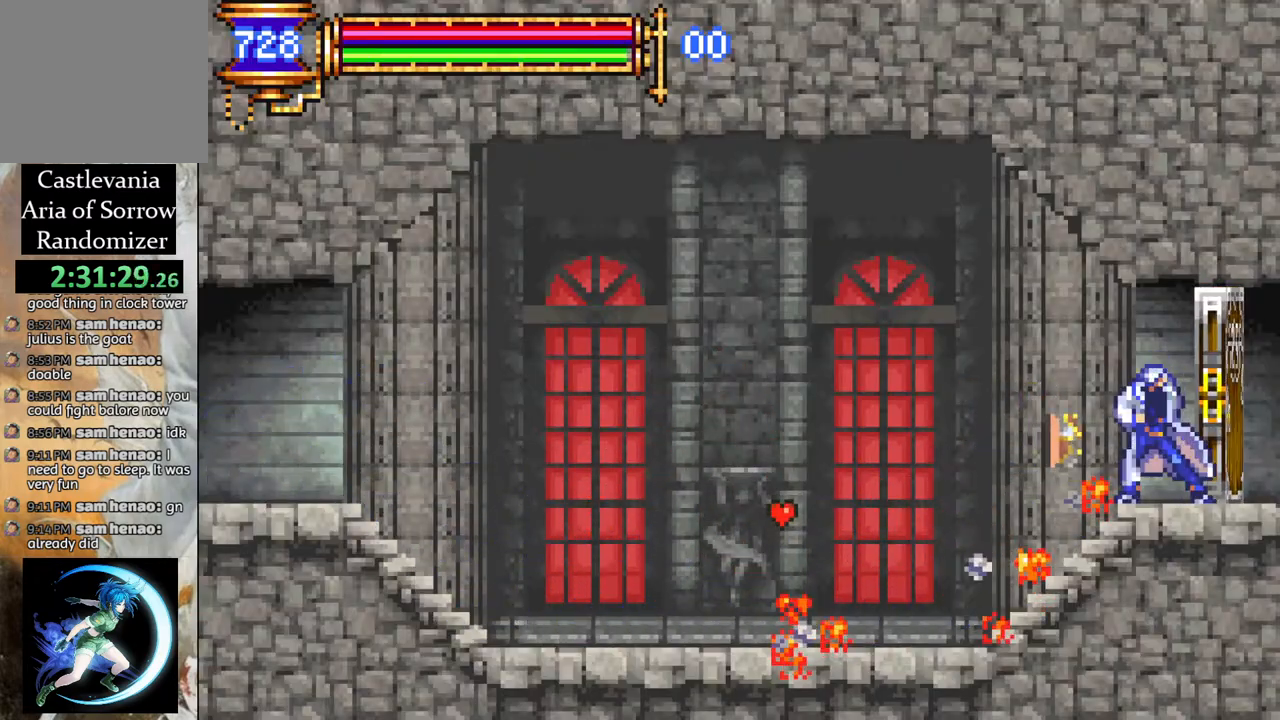
{"buttons": ["R1", "DPAD_RIGHT"], "left_stick": "center", "right_stick": "center", "events": [[33, "R1", "up"], [350, "DPAD_RIGHT", "down"], [383, "R1", "down"]]}
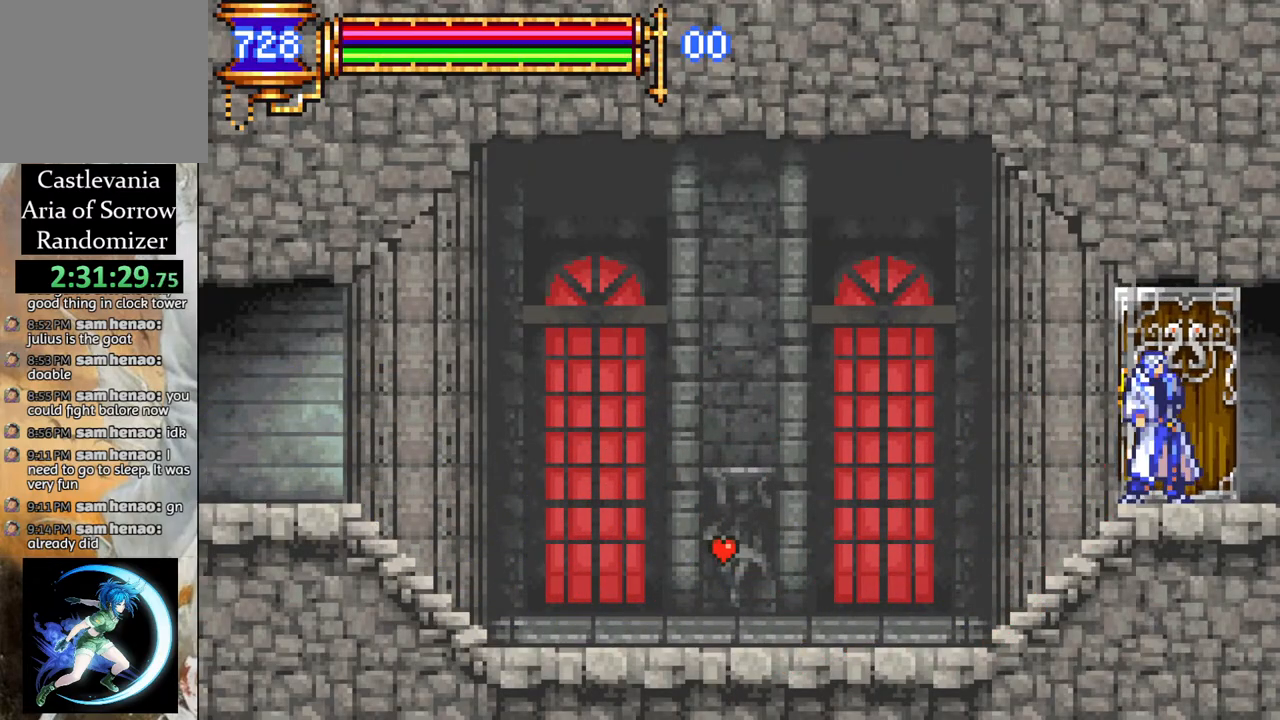
{"buttons": ["R1", "DPAD_RIGHT"], "left_stick": "center", "right_stick": "center", "events": []}
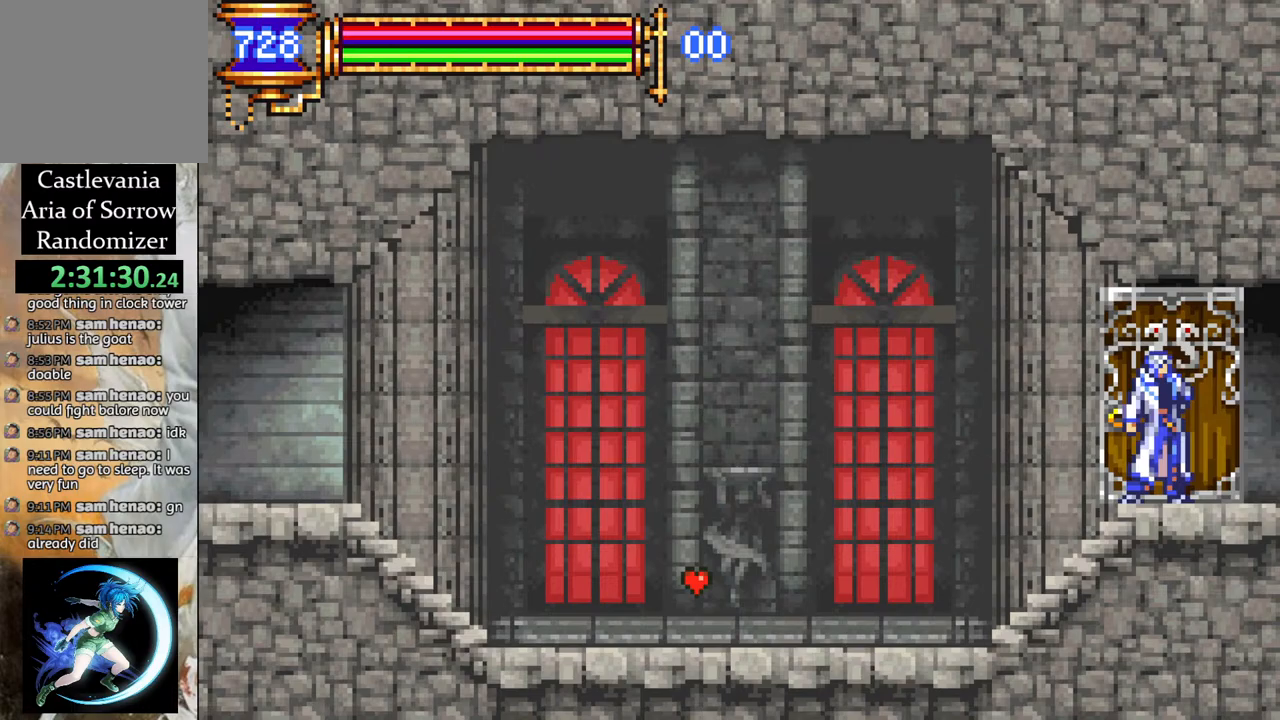
{"buttons": ["R1", "DPAD_RIGHT"], "left_stick": "center", "right_stick": "center", "events": []}
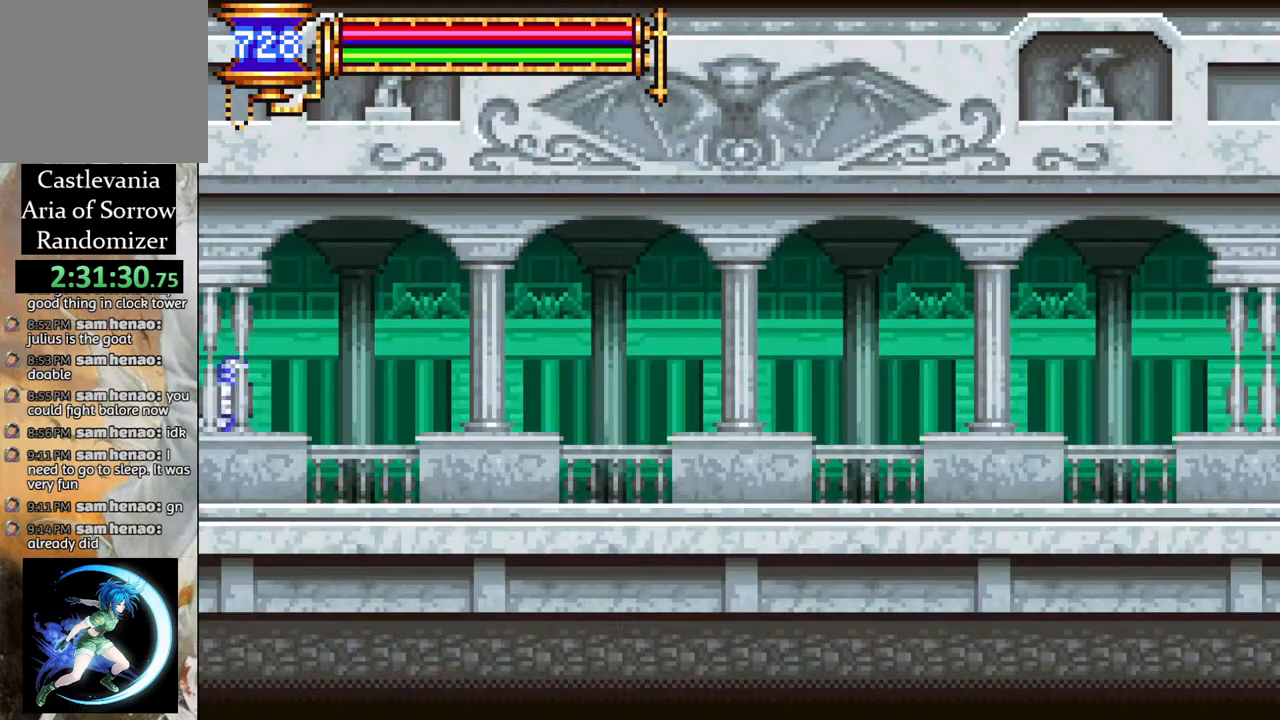
{"buttons": ["R1", "DPAD_RIGHT"], "left_stick": "center", "right_stick": "center", "events": [[167, "CROSS", "down"], [233, "CROSS", "up"]]}
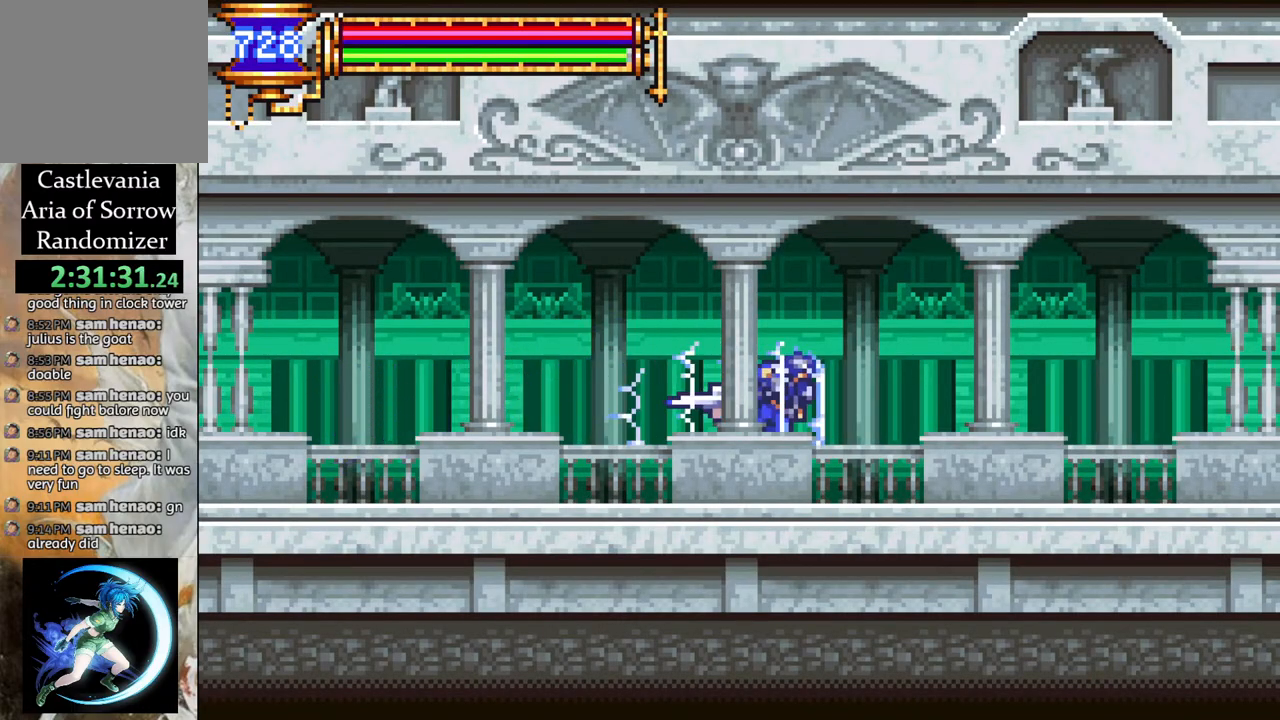
{"buttons": ["R1", "DPAD_RIGHT"], "left_stick": "center", "right_stick": "center", "events": [[67, "CROSS", "down"], [100, "CROSS", "up"]]}
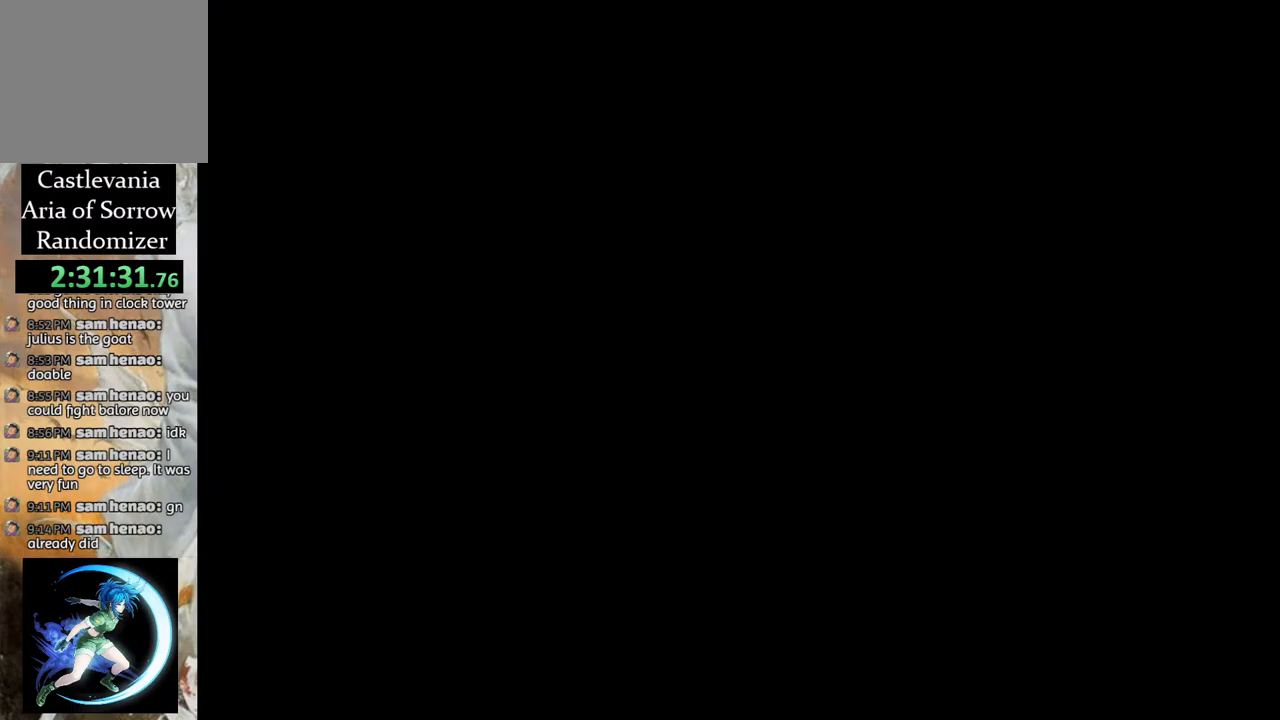
{"buttons": [], "left_stick": "center", "right_stick": "center", "events": [[283, "DPAD_RIGHT", "up"], [367, "R1", "up"]]}